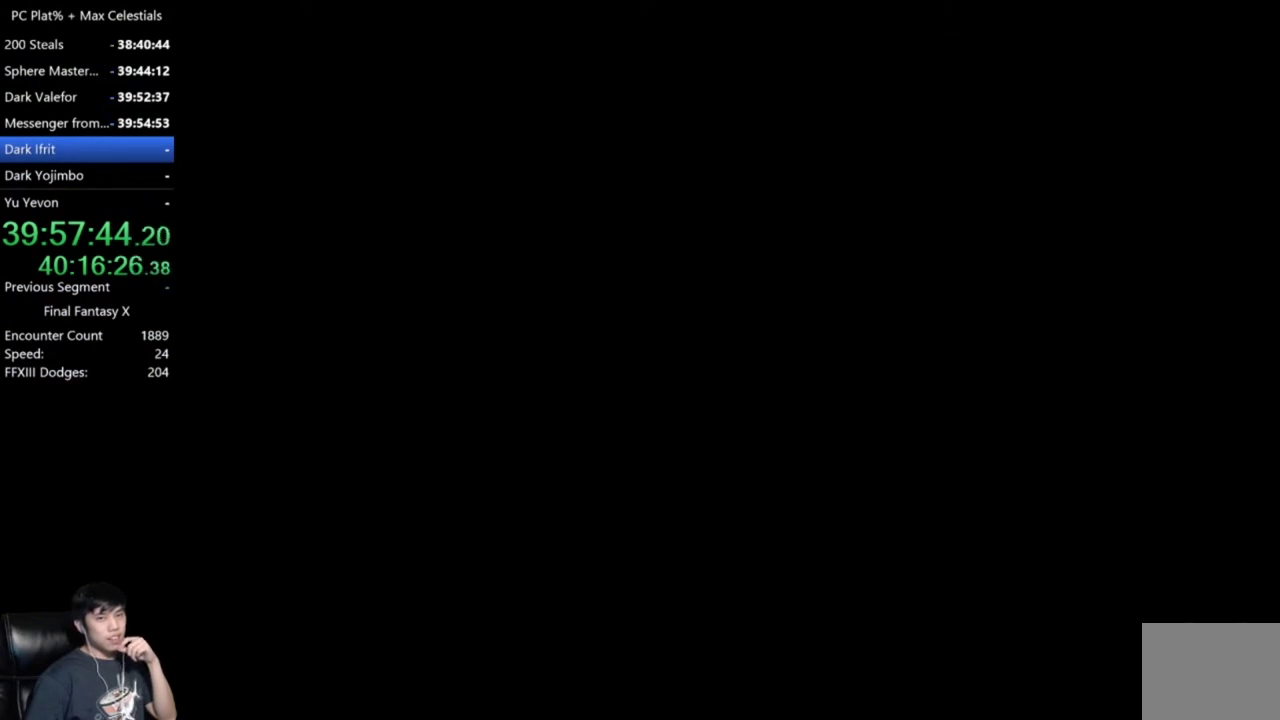
Gameplay with a controller (Xbox layout); each line is a JSON object with the inputs held at the frame after it. "events" lists button and stick changes between this image and that frame as [ms after this image, input, new state], when the widget could be followed in between. Not read: R2.
{"buttons": [], "left_stick": "up", "right_stick": "center"}
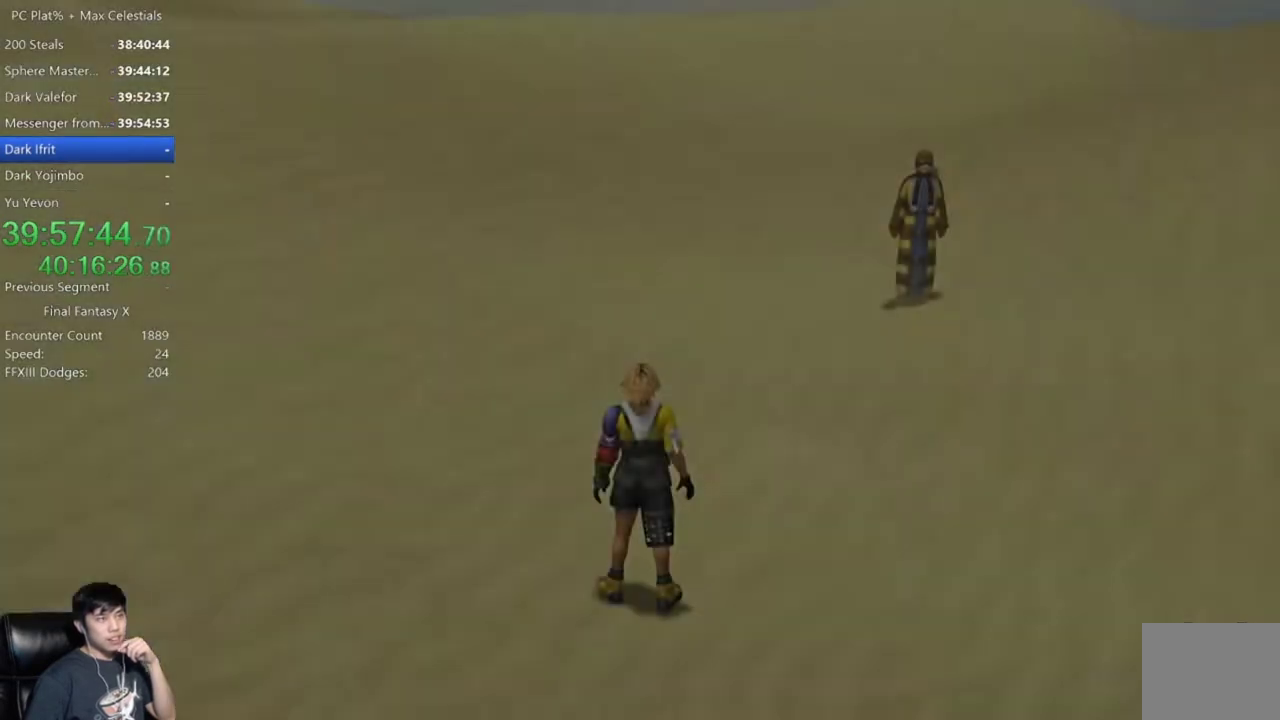
{"buttons": [], "left_stick": "up-left", "right_stick": "center", "events": [[333, "left_stick", "up-left"]]}
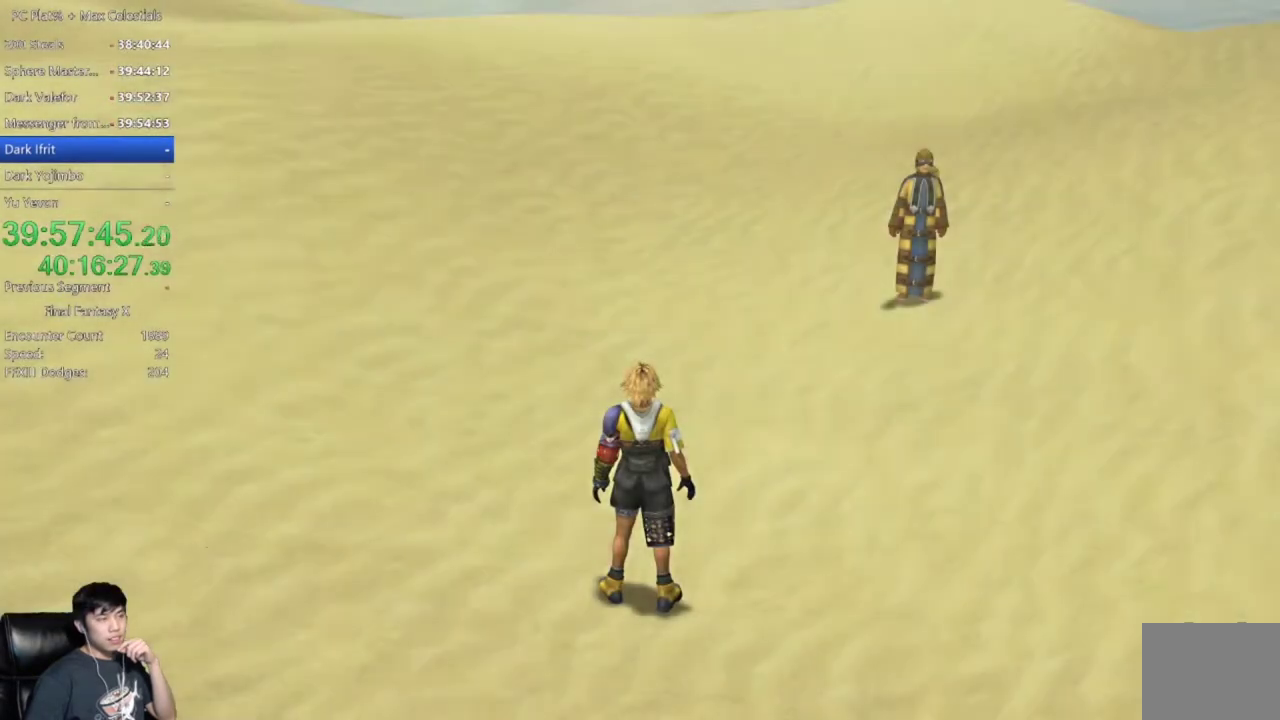
{"buttons": [], "left_stick": "up", "right_stick": "center", "events": [[100, "left_stick", "up"], [234, "left_stick", "up-left"], [367, "left_stick", "up"]]}
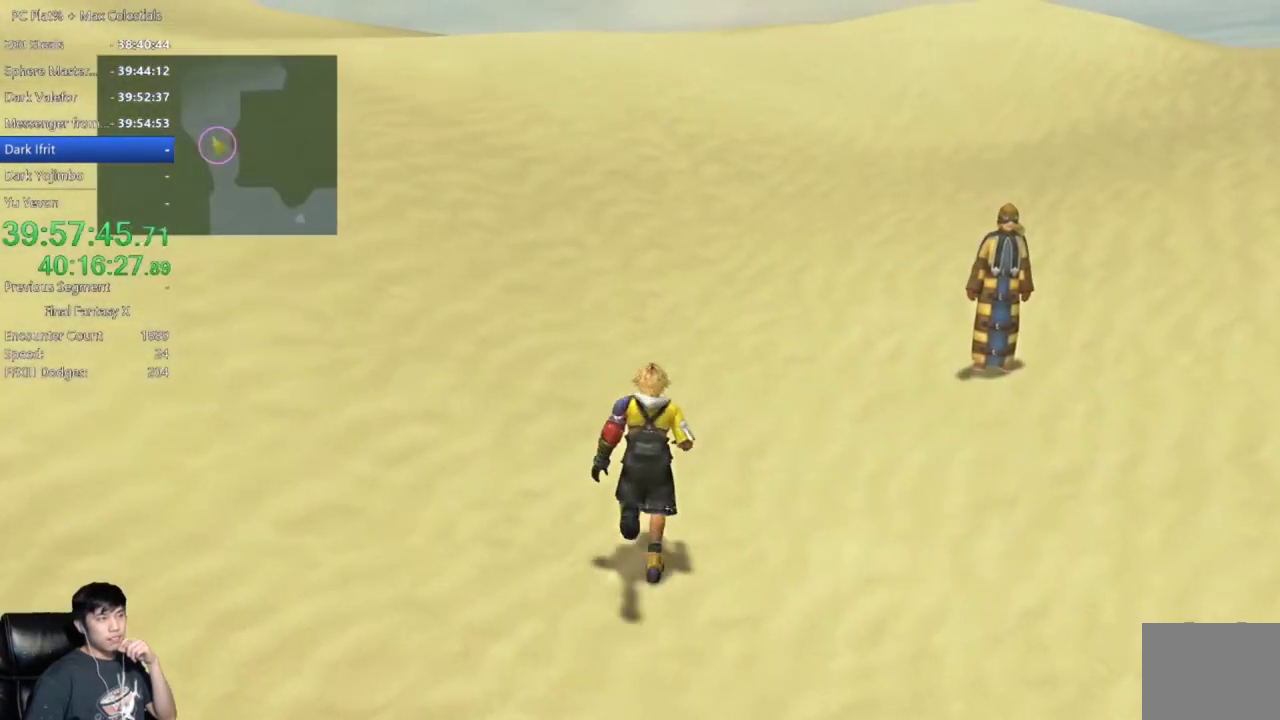
{"buttons": [], "left_stick": "up", "right_stick": "center", "events": []}
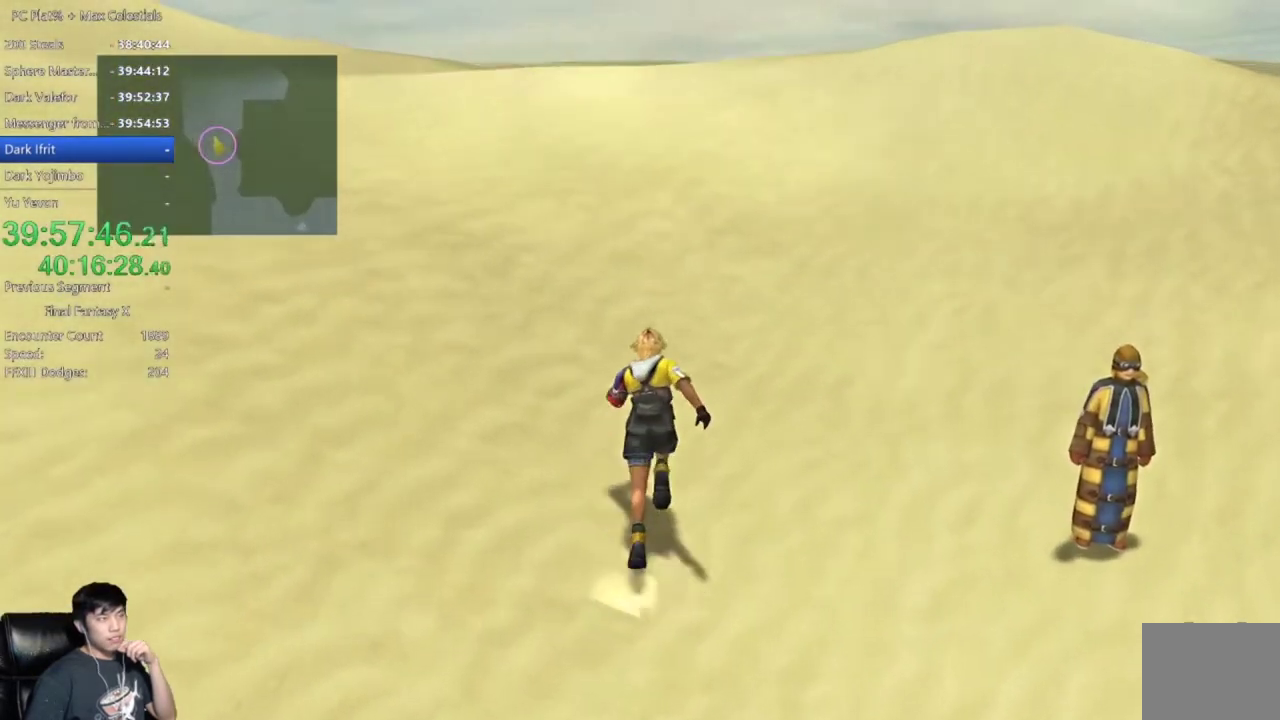
{"buttons": [], "left_stick": "up", "right_stick": "center", "events": []}
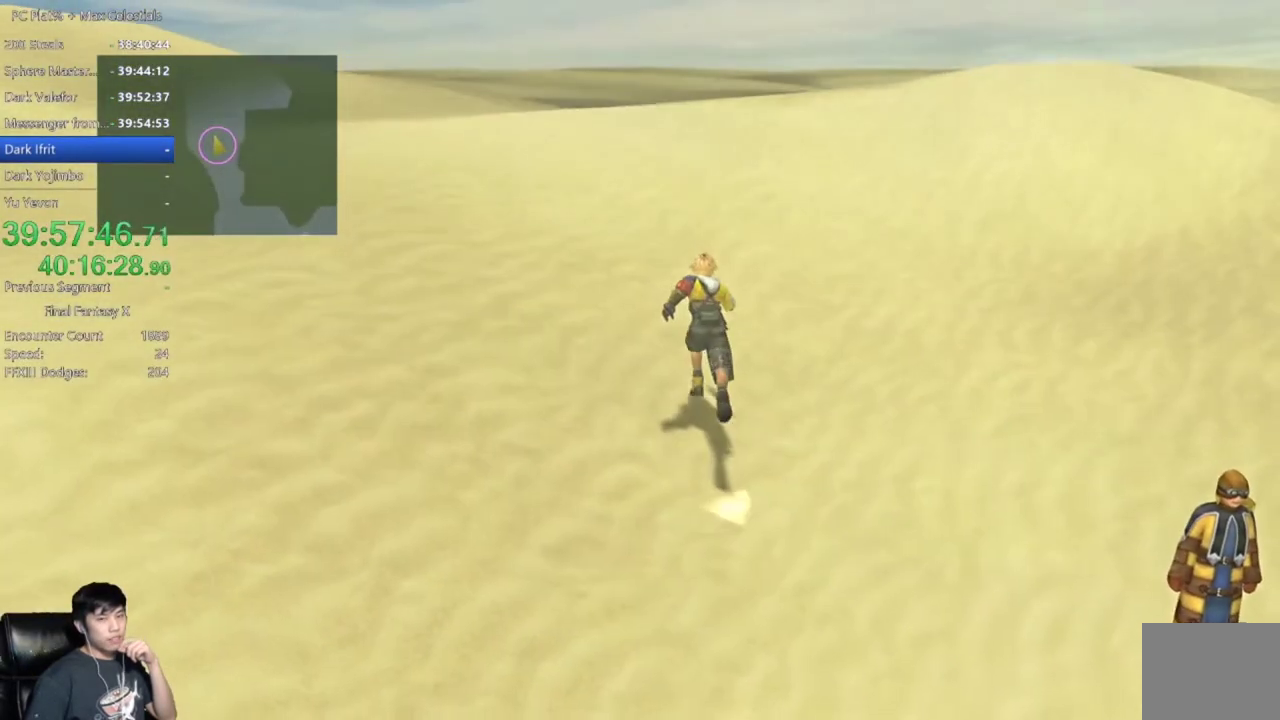
{"buttons": [], "left_stick": "up", "right_stick": "center", "events": []}
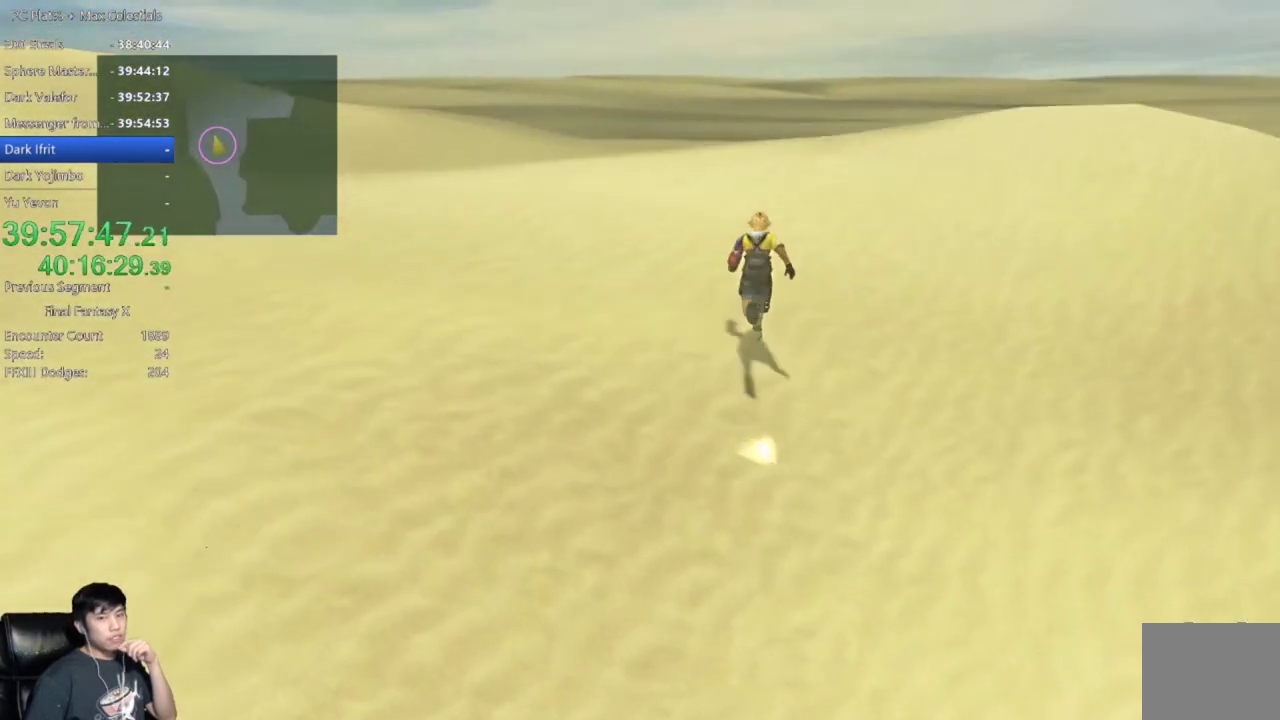
{"buttons": [], "left_stick": "up", "right_stick": "center", "events": []}
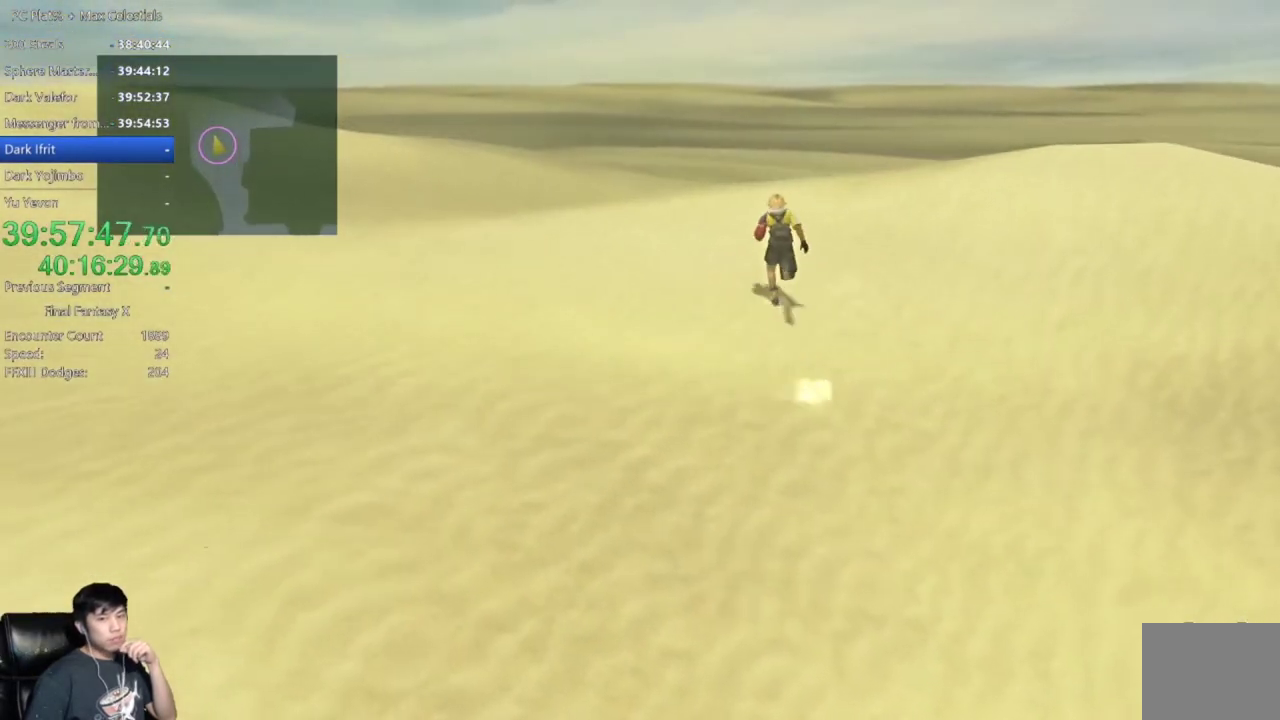
{"buttons": [], "left_stick": "up", "right_stick": "center", "events": []}
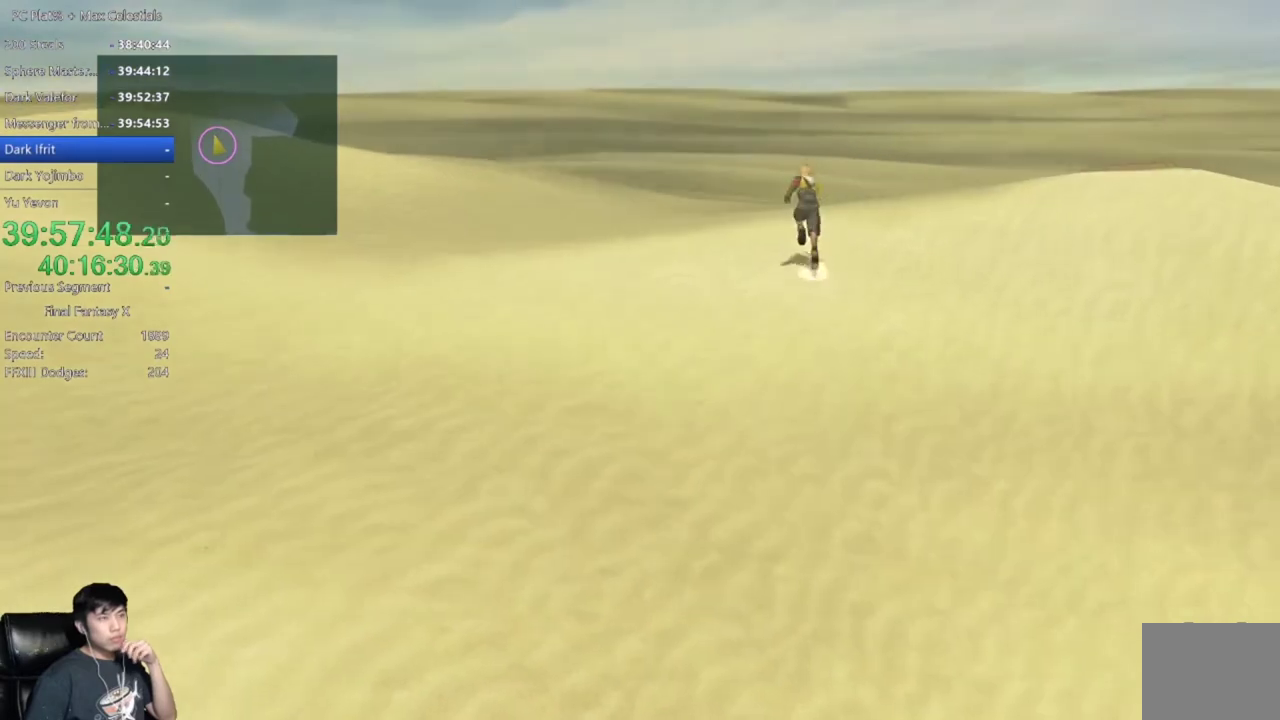
{"buttons": [], "left_stick": "up", "right_stick": "center", "events": []}
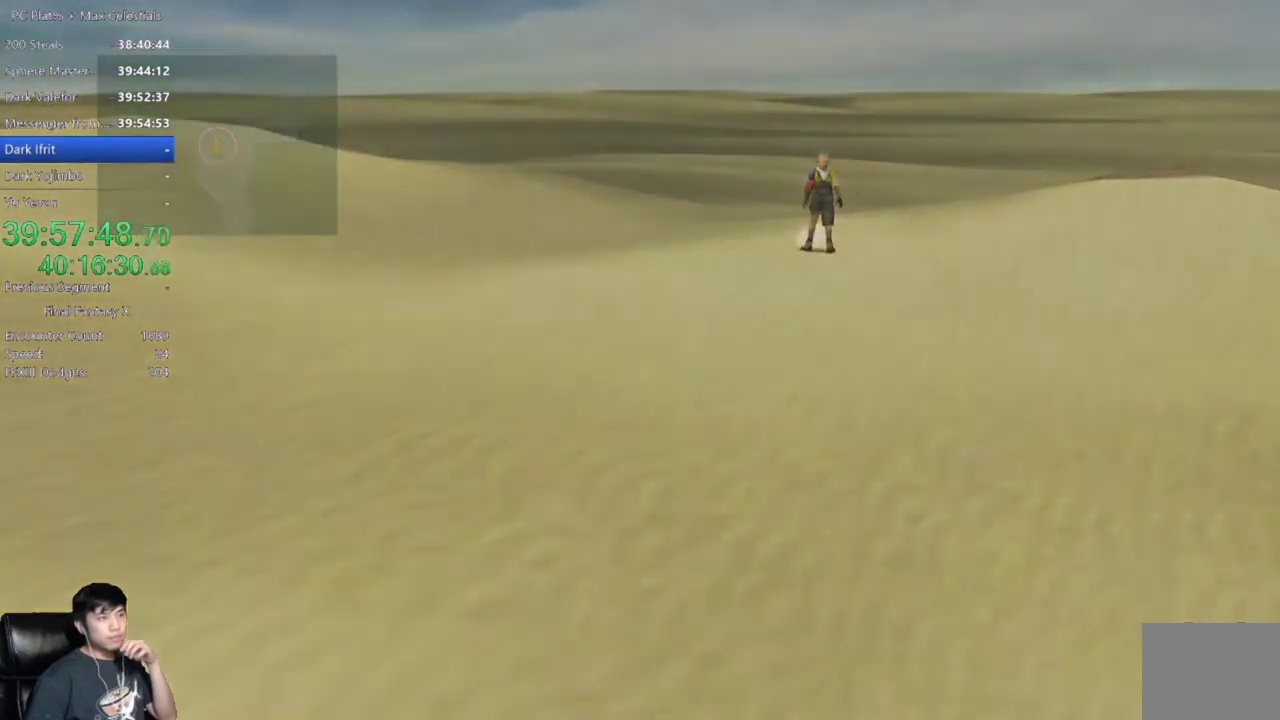
{"buttons": [], "left_stick": "center", "right_stick": "center", "events": [[133, "left_stick", "center"]]}